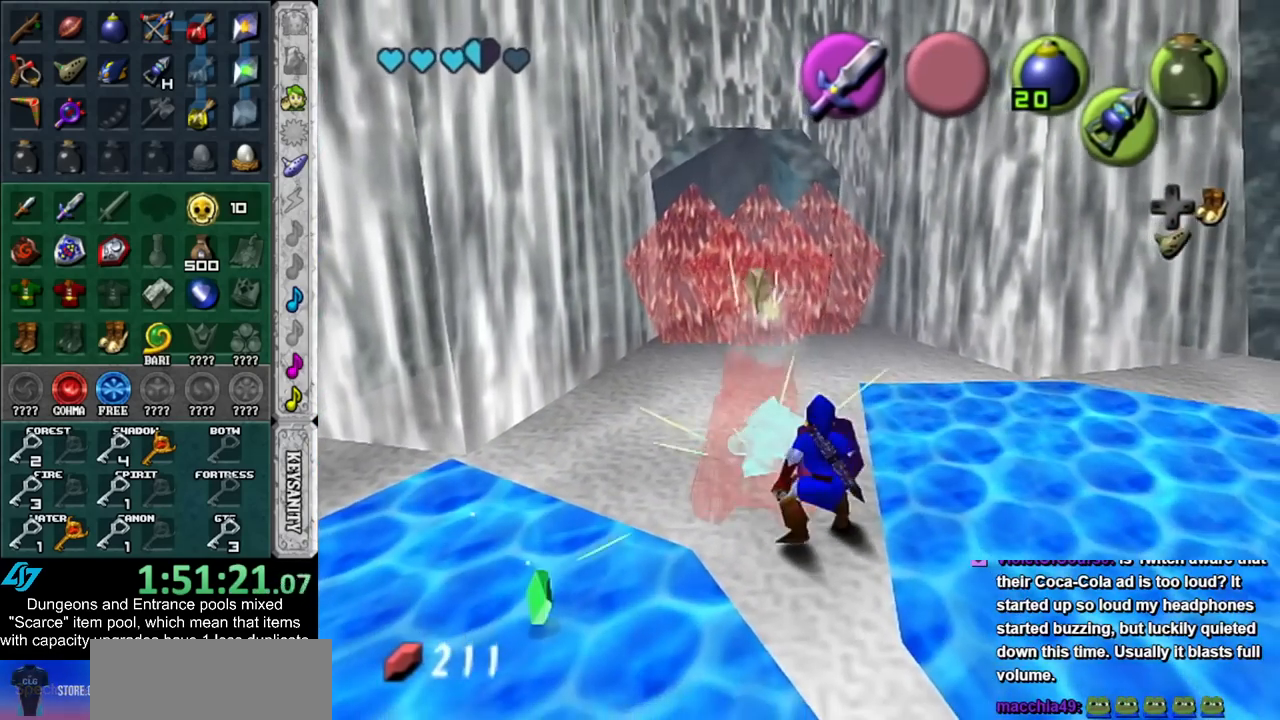
Gameplay with a controller (Nintendo layout); each line is a JSON object with the inputs held at the frame after it. "events" lists button and stick changes between this image and that frame as [ms after this image, input, new state], when the widget could be followed in between. Not read: L3 R3.
{"buttons": [], "left_stick": "down", "right_stick": "center", "events": [[17, "R1", "down"], [67, "B", "down"], [100, "left_stick", "center"], [233, "B", "up"], [300, "R1", "up"], [450, "left_stick", "down"]]}
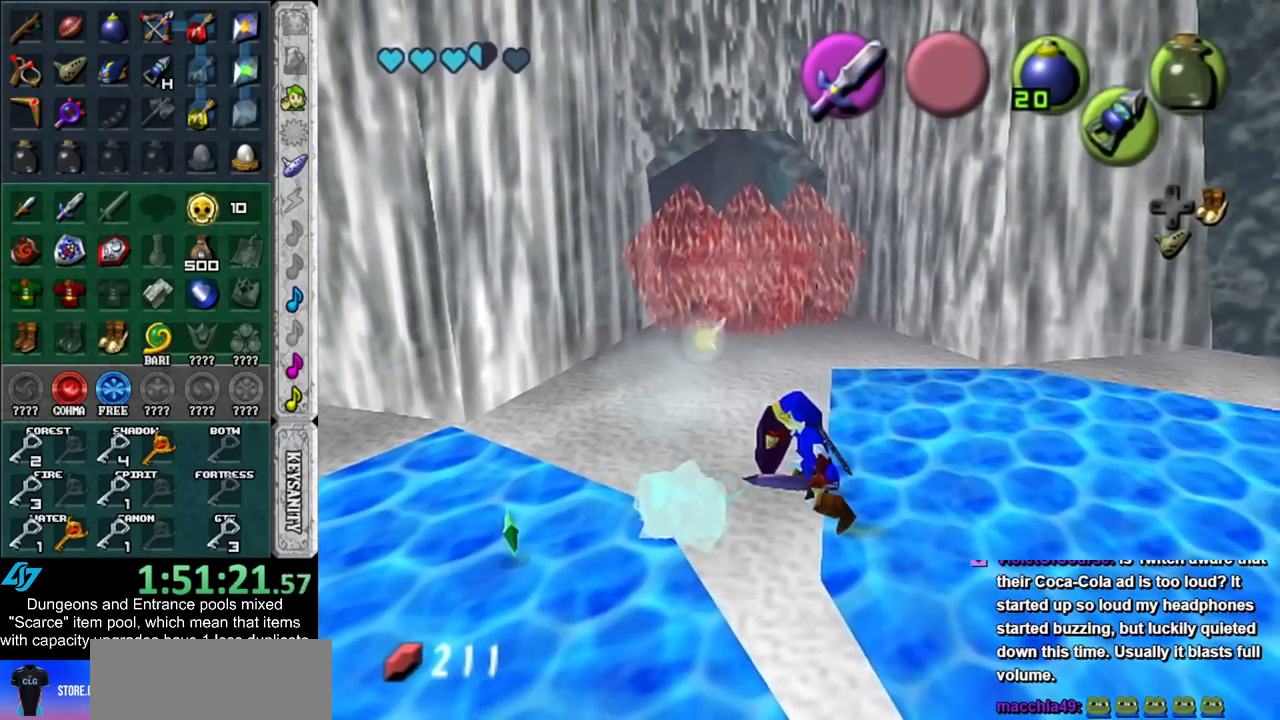
{"buttons": ["L1"], "left_stick": "center", "right_stick": "center", "events": [[300, "L1", "down"], [317, "left_stick", "center"]]}
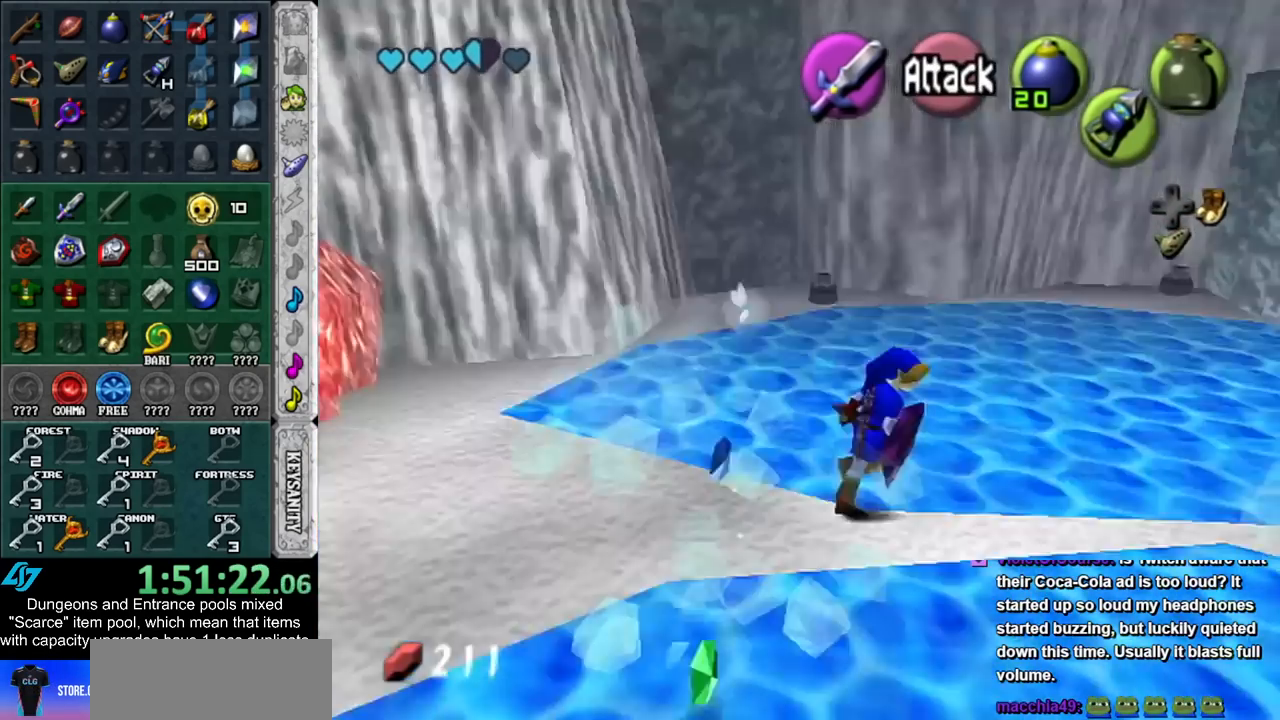
{"buttons": [], "left_stick": "up-right", "right_stick": "center", "events": [[17, "L1", "up"], [50, "left_stick", "up"], [450, "left_stick", "up-right"]]}
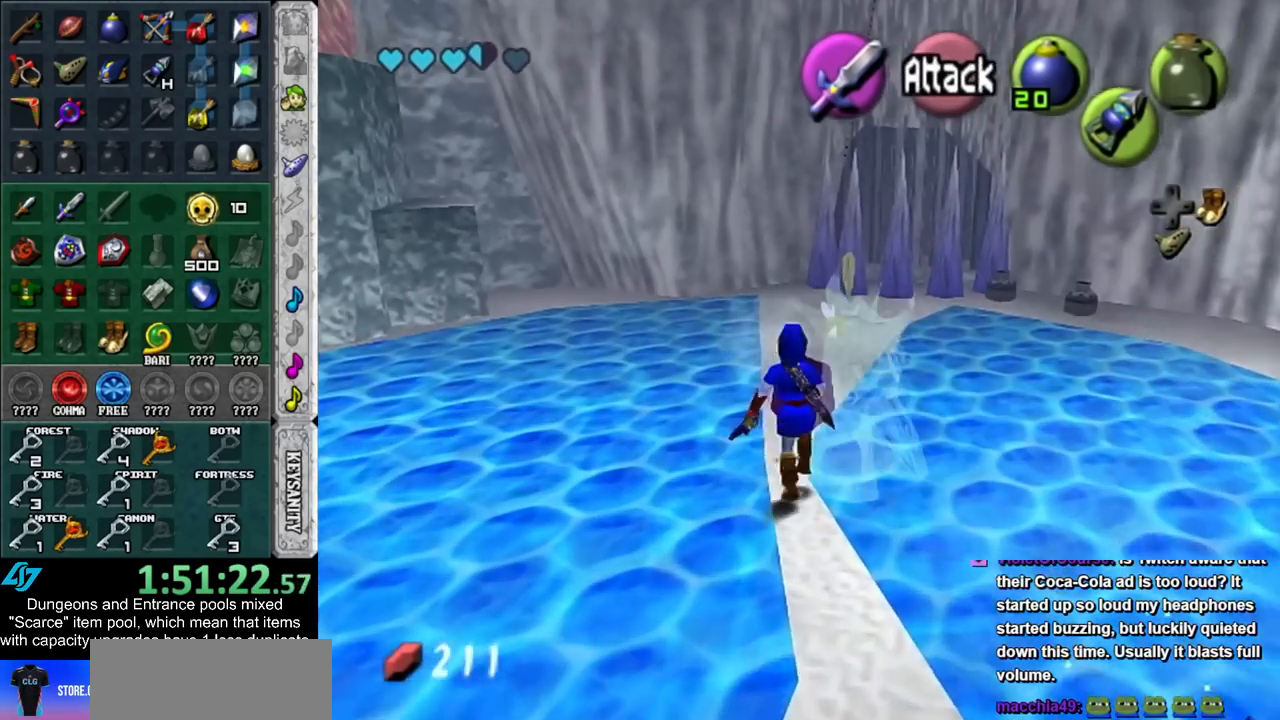
{"buttons": [], "left_stick": "down", "right_stick": "center", "events": [[133, "left_stick", "down-right"], [383, "left_stick", "down"]]}
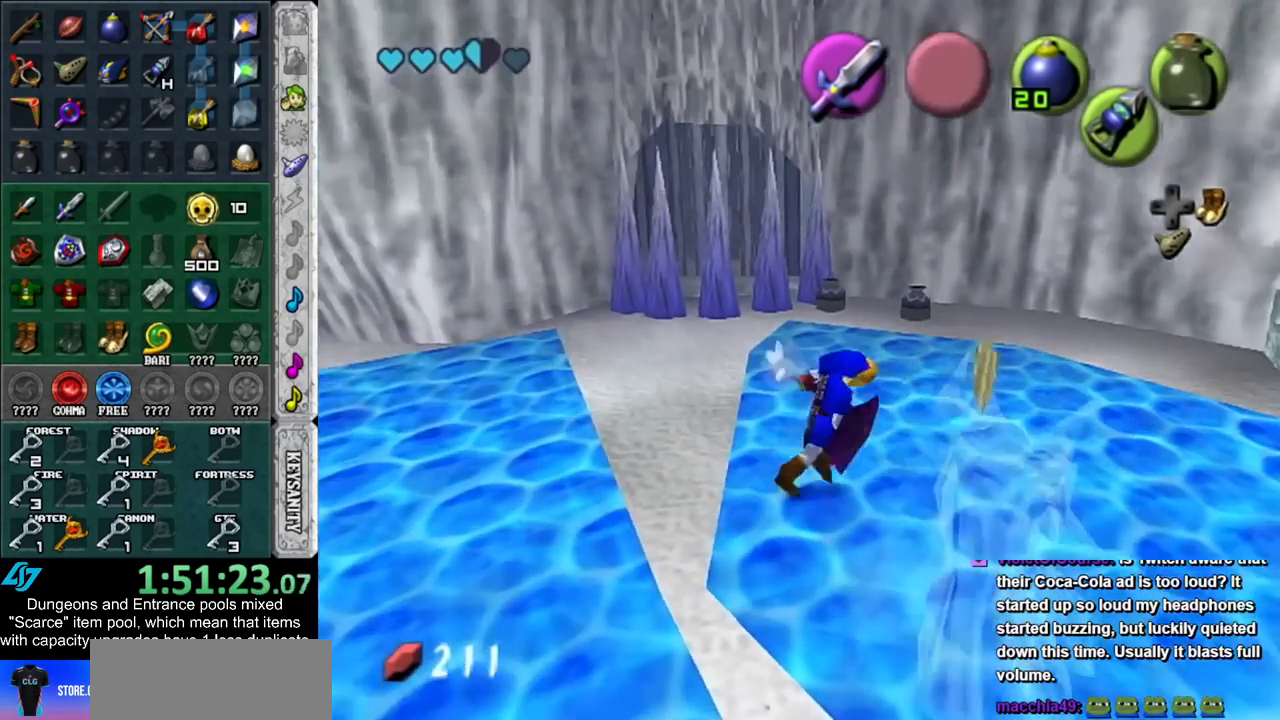
{"buttons": [], "left_stick": "down", "right_stick": "center", "events": [[67, "R1", "down"], [167, "B", "down"], [317, "B", "up"], [350, "R1", "up"]]}
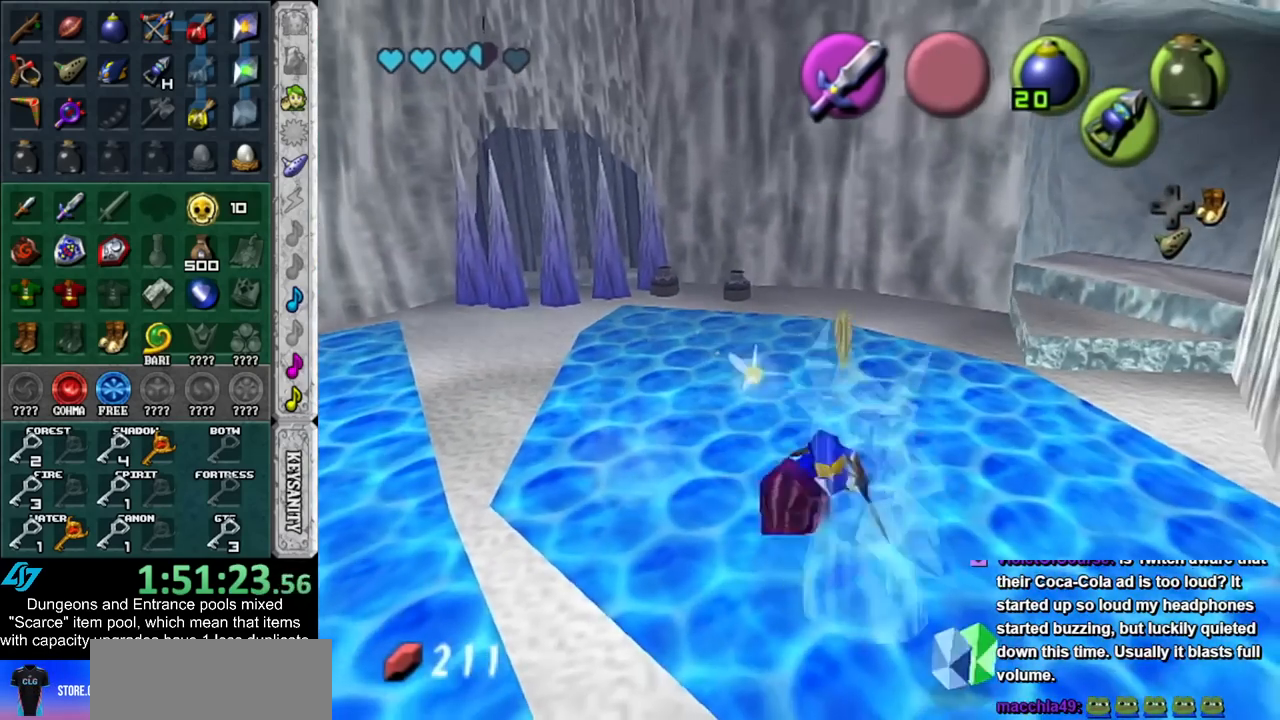
{"buttons": ["R1"], "left_stick": "down", "right_stick": "center", "events": [[17, "left_stick", "down-right"], [233, "R1", "down"], [333, "B", "down"], [383, "left_stick", "down"], [483, "B", "up"]]}
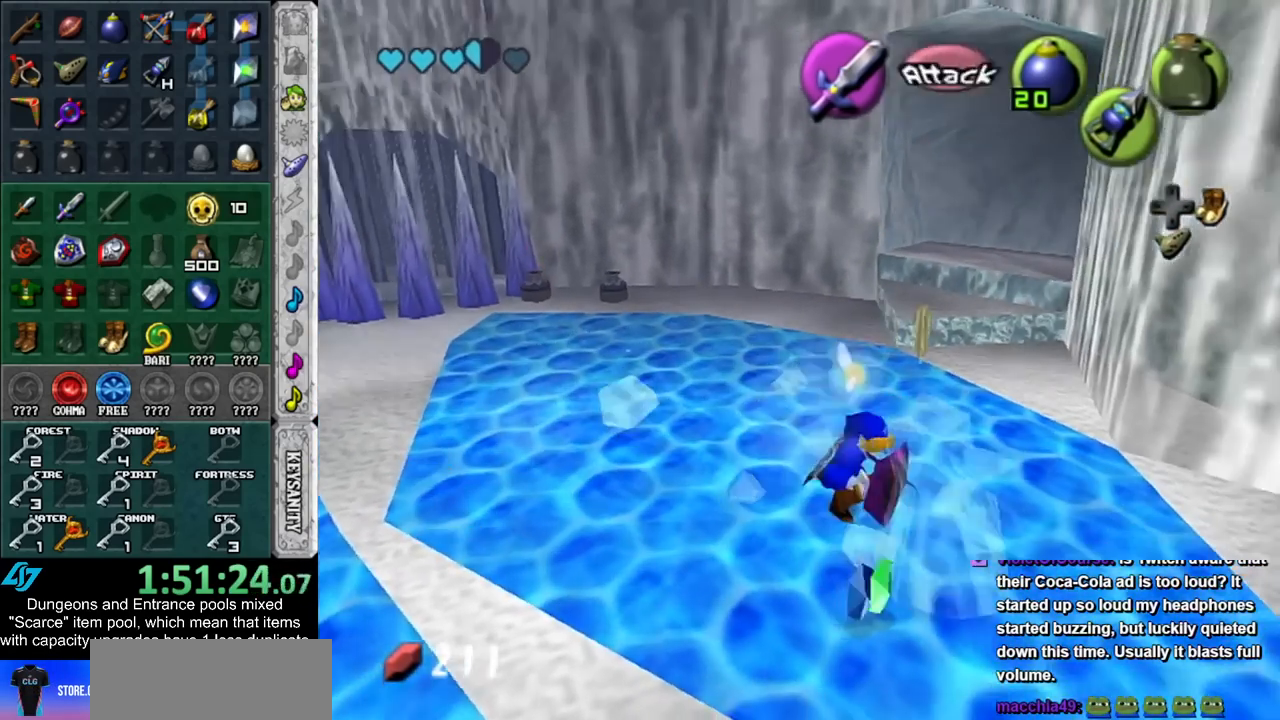
{"buttons": [], "left_stick": "center", "right_stick": "center", "events": [[17, "R1", "up"], [50, "left_stick", "center"]]}
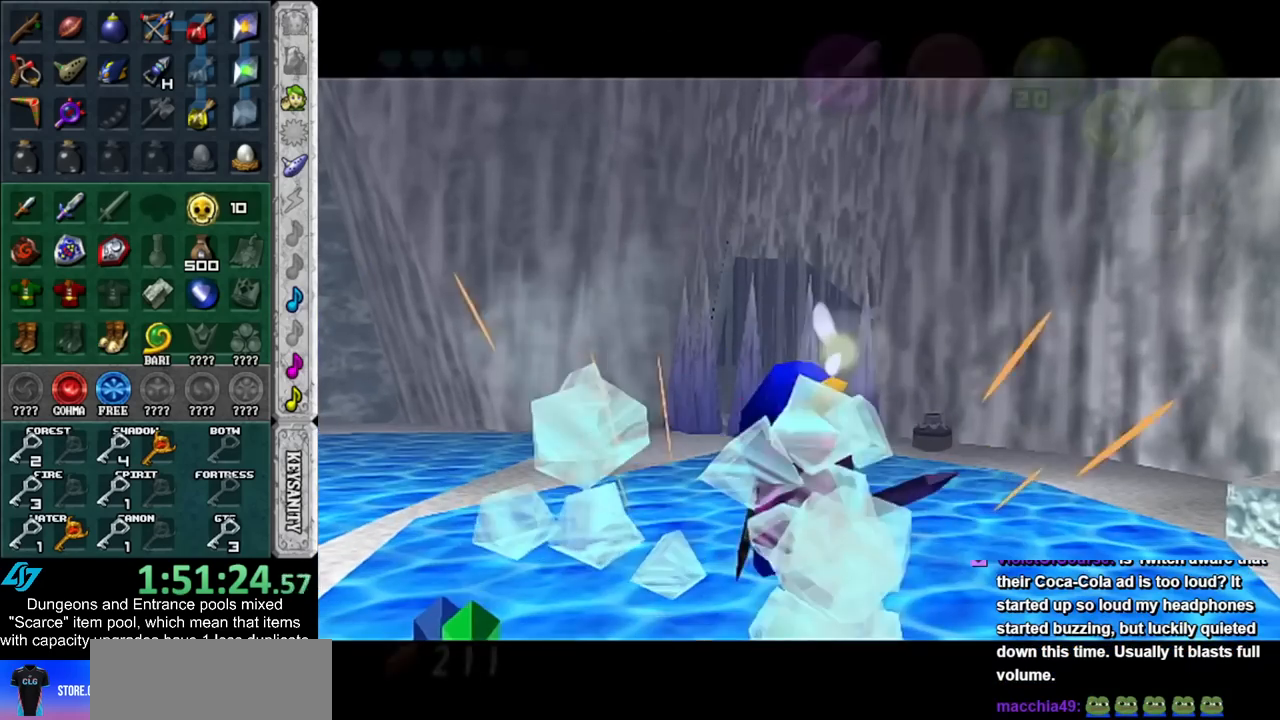
{"buttons": [], "left_stick": "up", "right_stick": "center", "events": [[200, "left_stick", "up"]]}
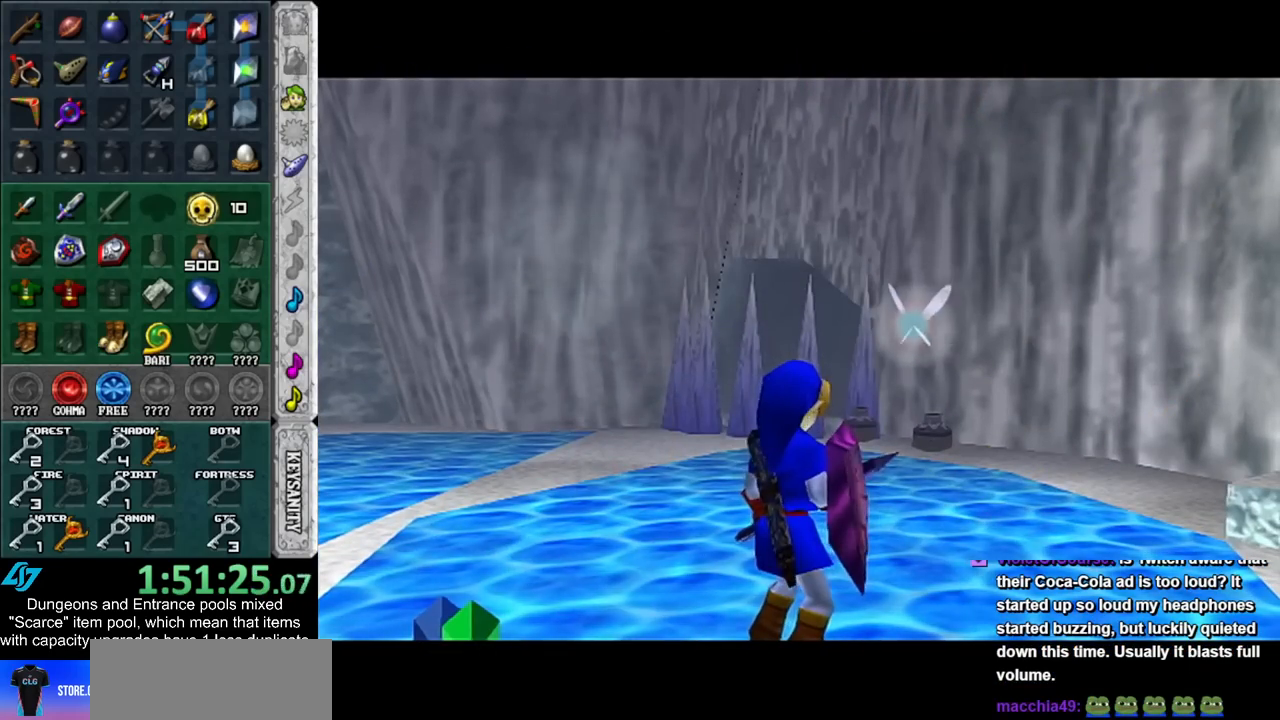
{"buttons": [], "left_stick": "up", "right_stick": "center", "events": []}
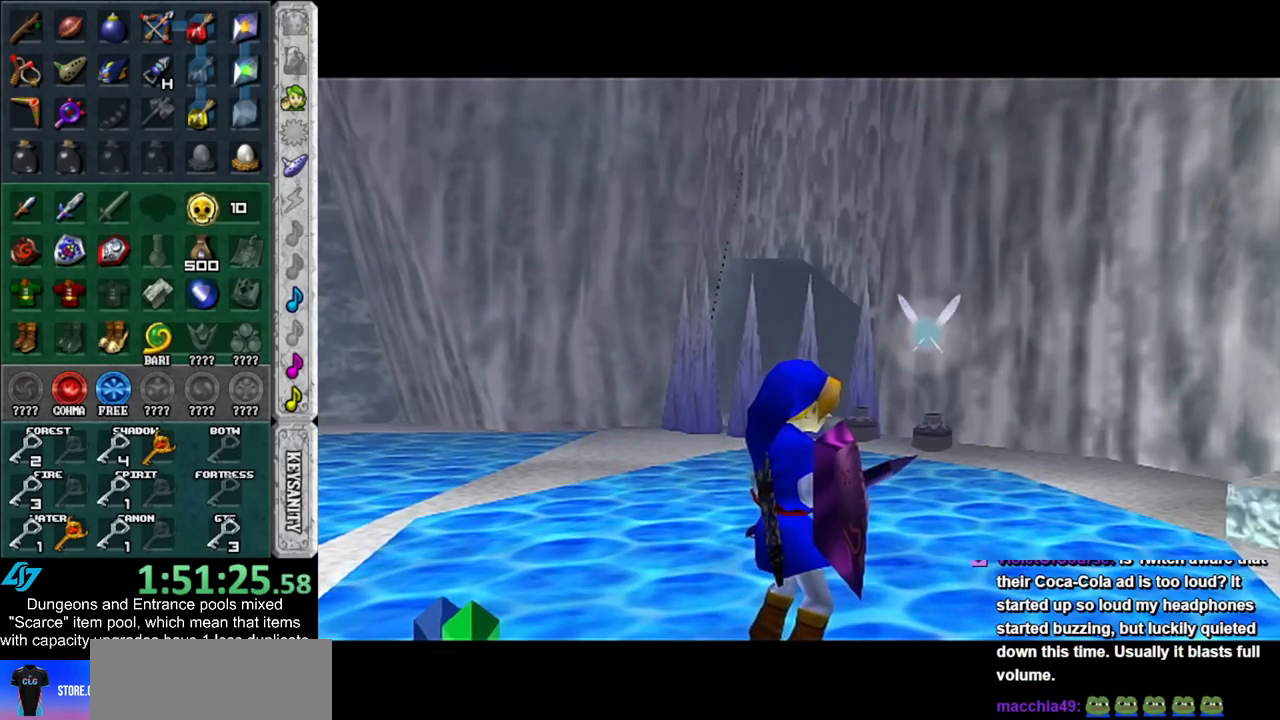
{"buttons": [], "left_stick": "center", "right_stick": "center", "events": [[100, "left_stick", "center"]]}
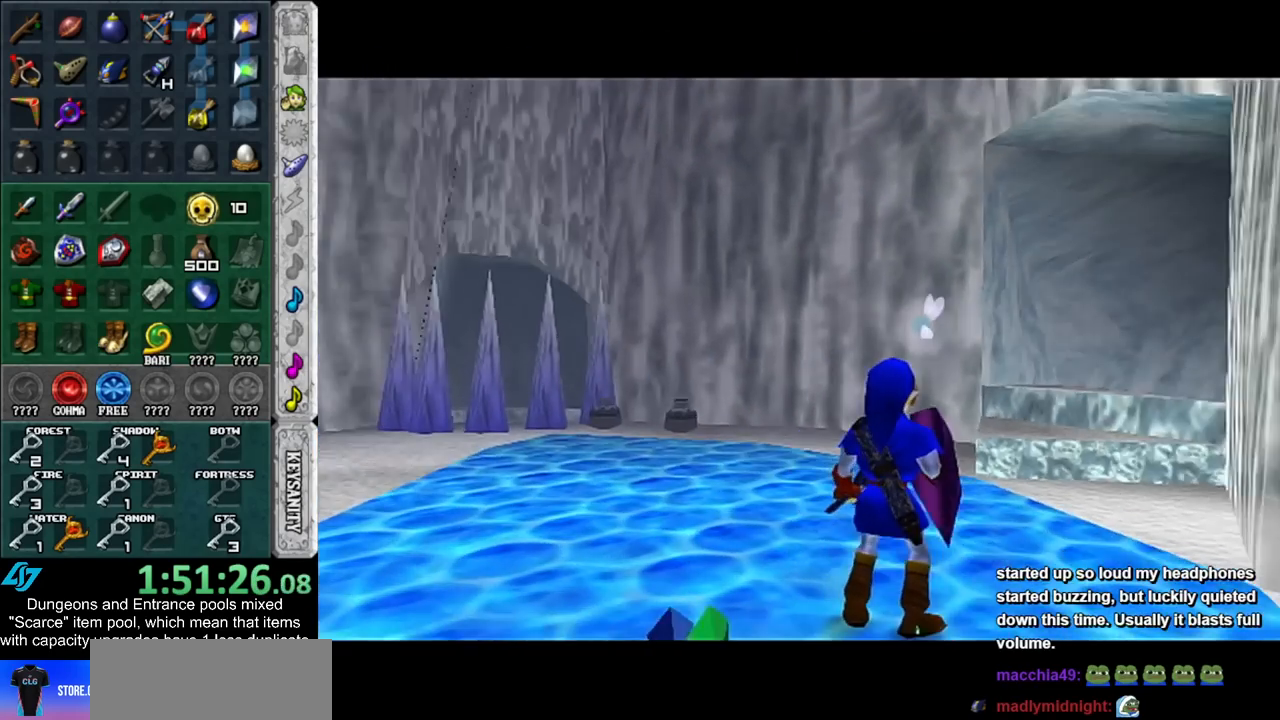
{"buttons": [], "left_stick": "left", "right_stick": "center", "events": [[67, "L1", "down"], [100, "left_stick", "left"], [200, "A", "down"], [300, "A", "up"], [383, "L1", "up"]]}
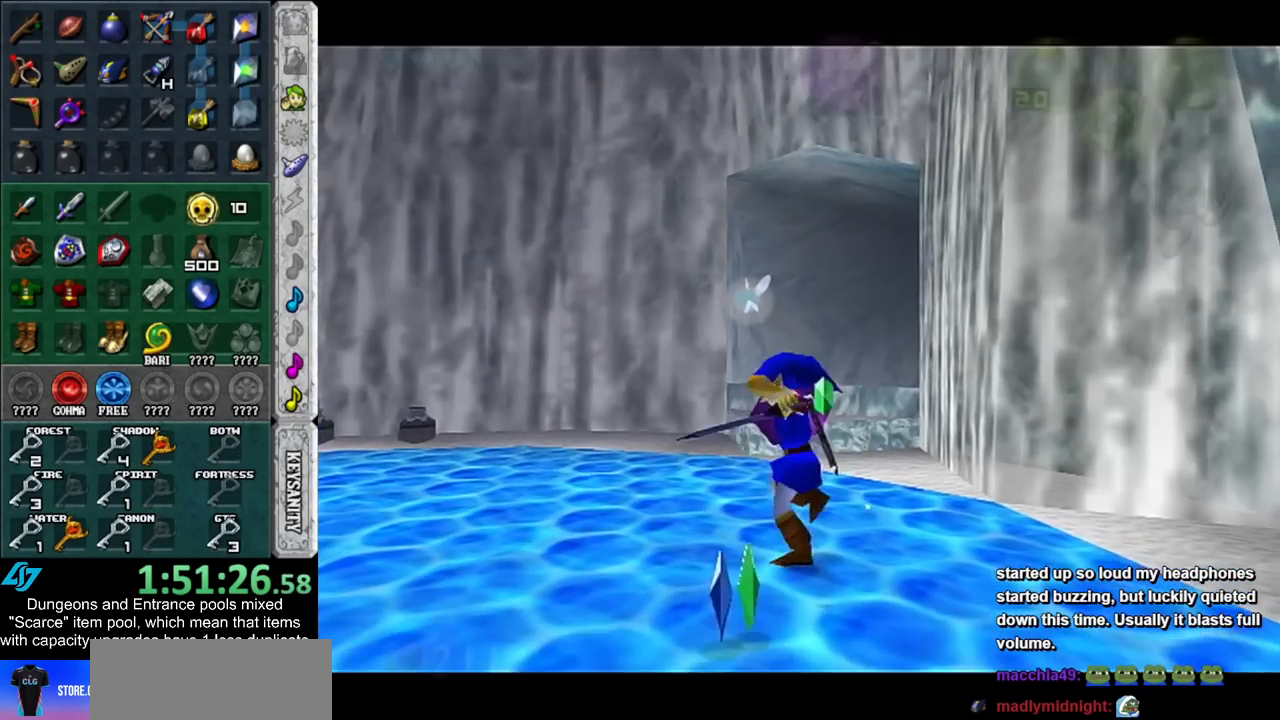
{"buttons": [], "left_stick": "up-left", "right_stick": "center", "events": [[67, "left_stick", "up-left"]]}
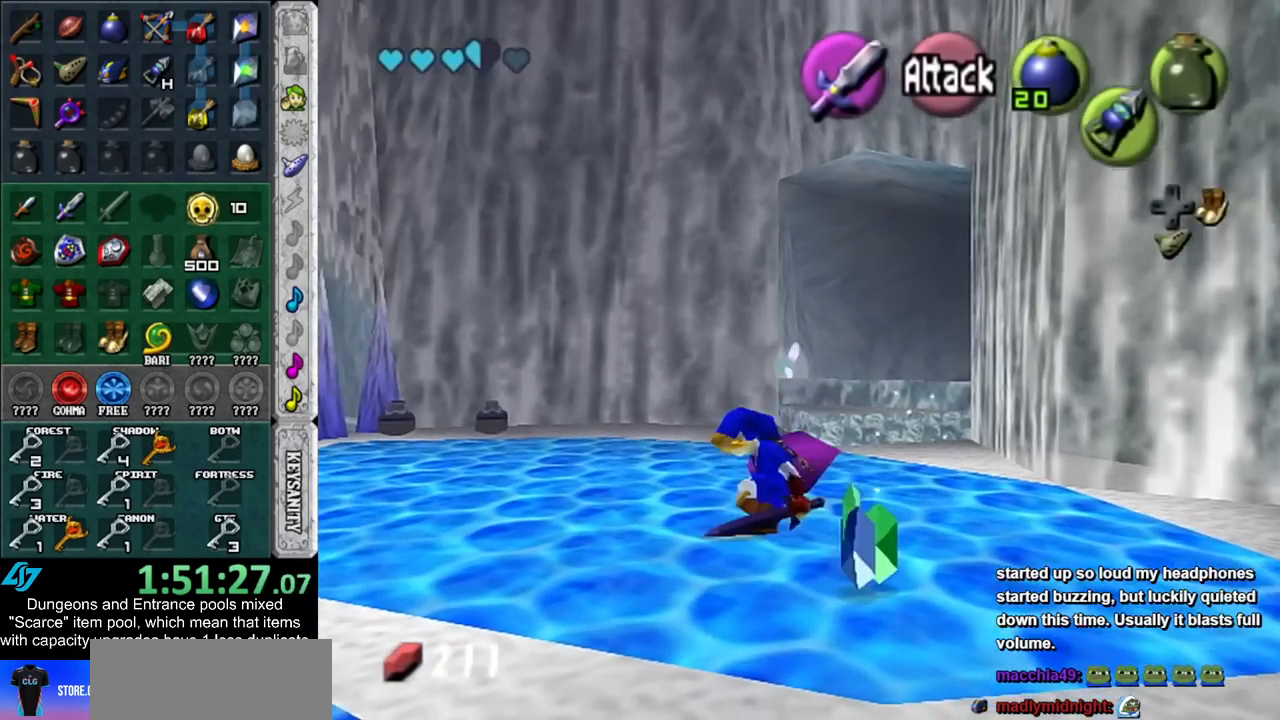
{"buttons": [], "left_stick": "up-left", "right_stick": "center", "events": []}
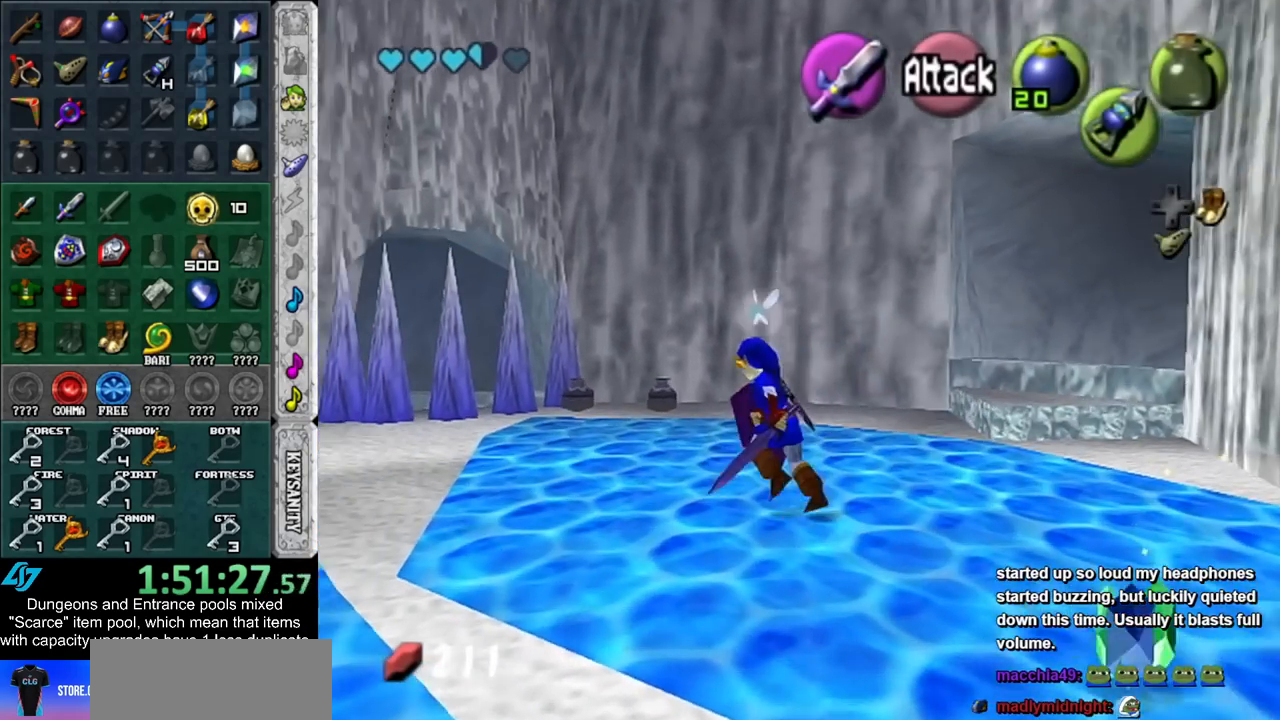
{"buttons": [], "left_stick": "up", "right_stick": "center", "events": [[233, "left_stick", "up"]]}
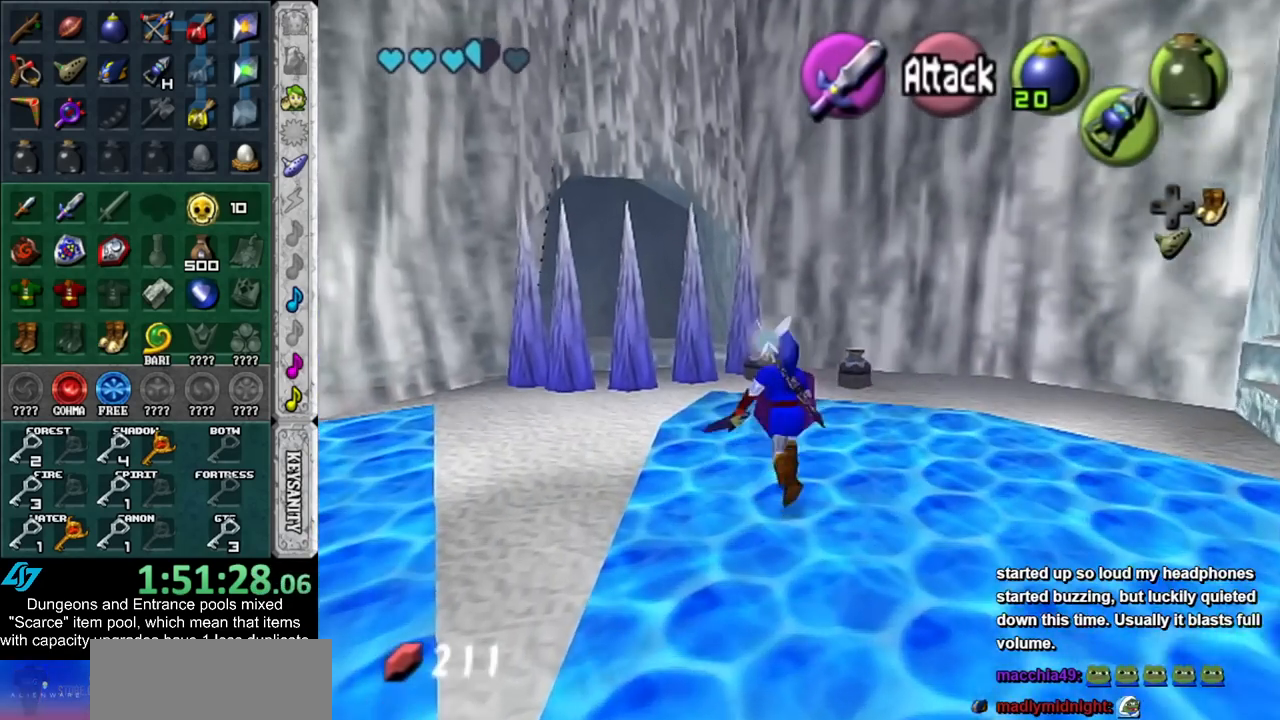
{"buttons": [], "left_stick": "up", "right_stick": "center", "events": [[167, "R1", "down"], [267, "B", "down"], [350, "B", "up"], [383, "R1", "up"]]}
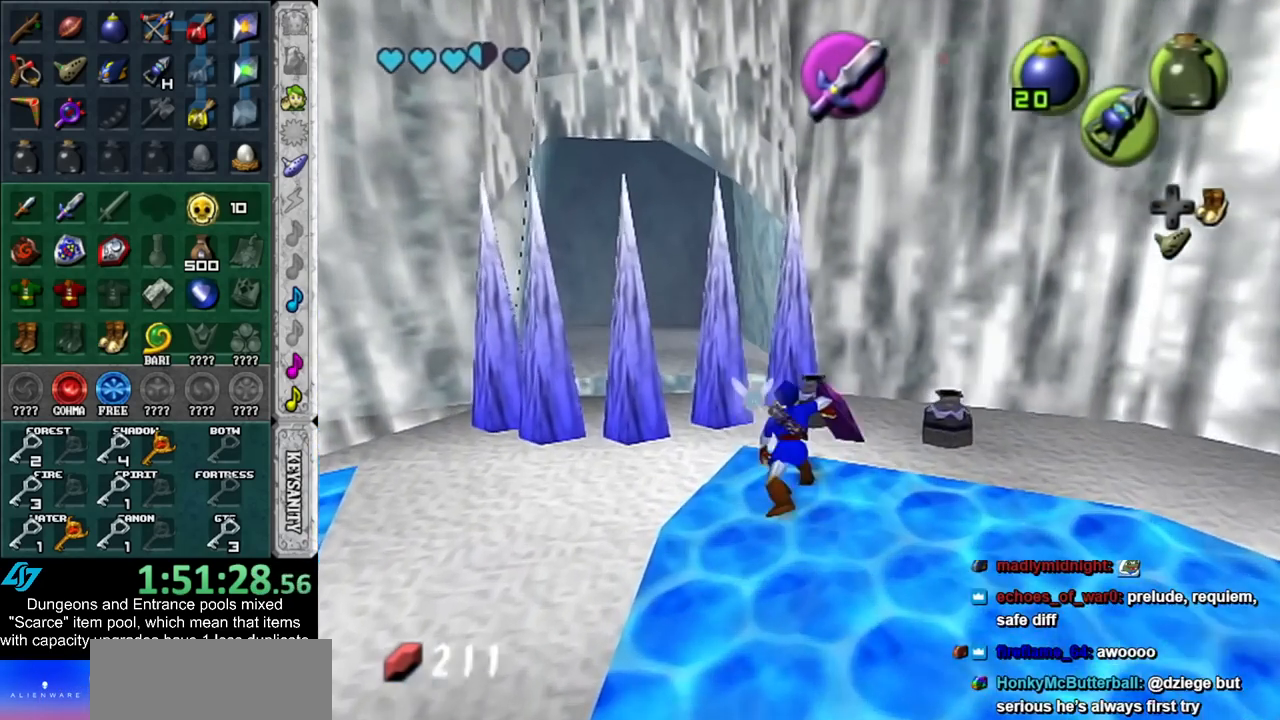
{"buttons": [], "left_stick": "up", "right_stick": "center", "events": []}
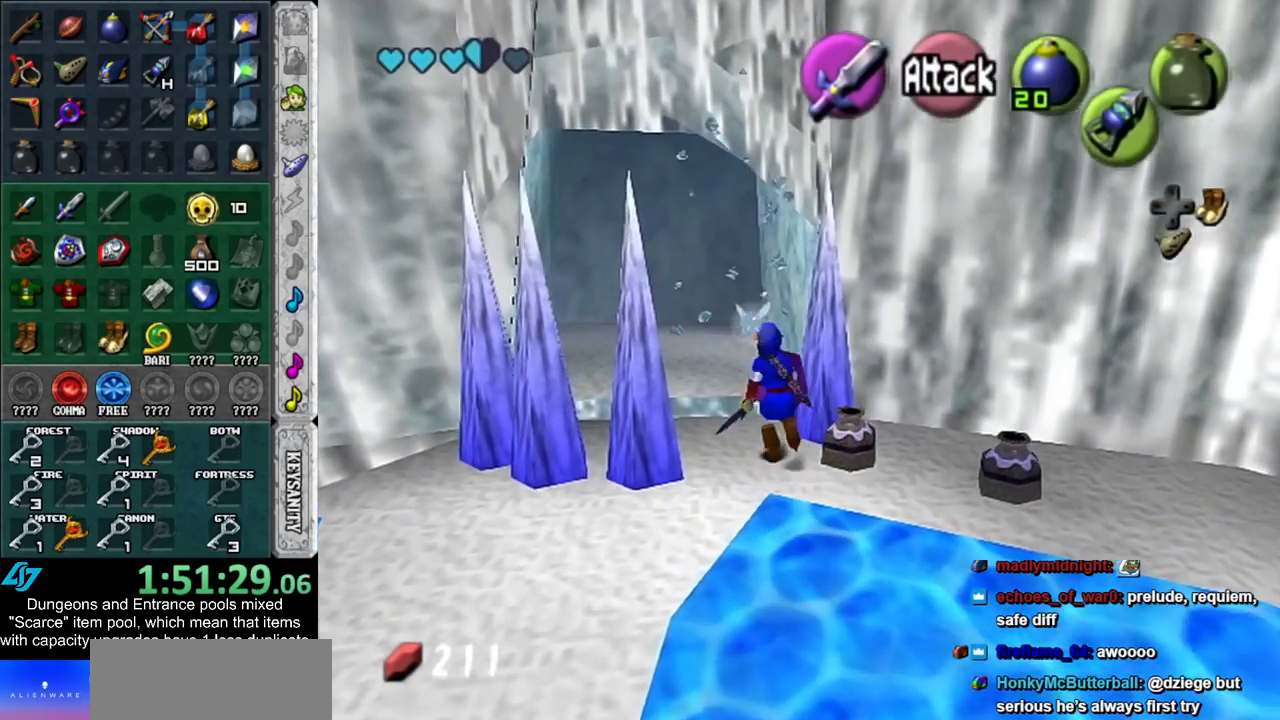
{"buttons": [], "left_stick": "up", "right_stick": "center", "events": []}
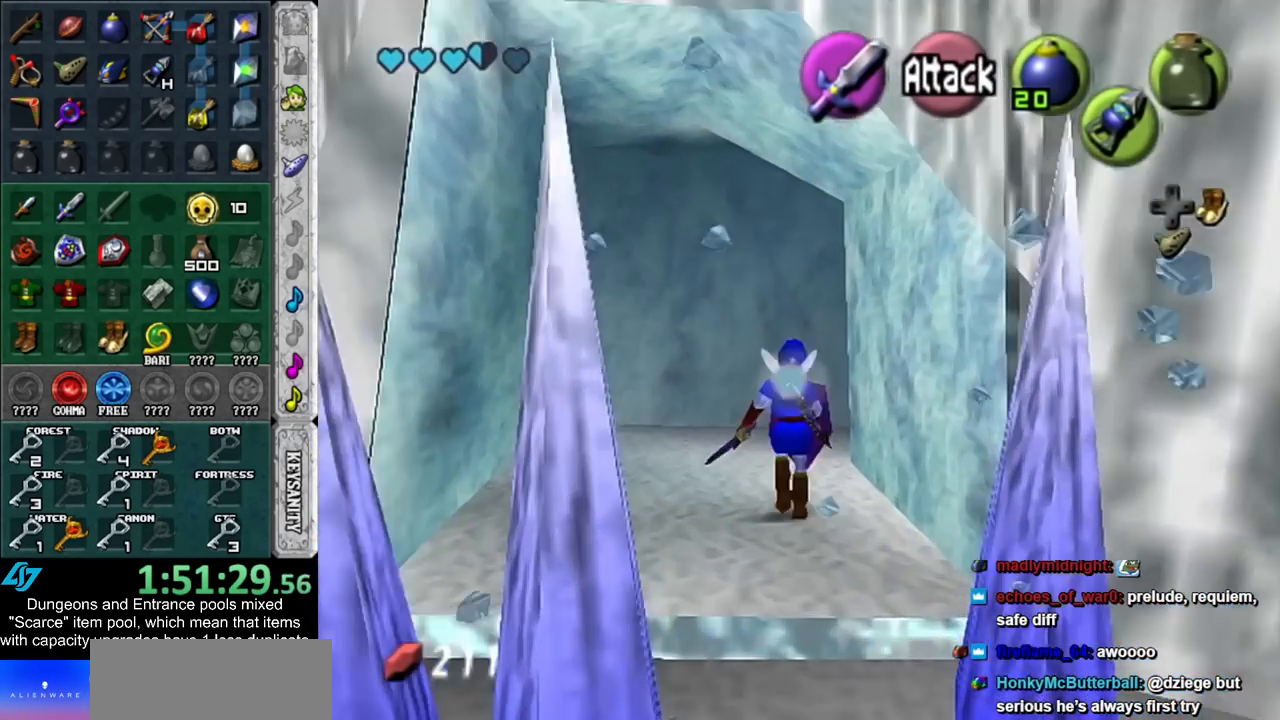
{"buttons": [], "left_stick": "up-right", "right_stick": "center", "events": [[133, "left_stick", "up-right"]]}
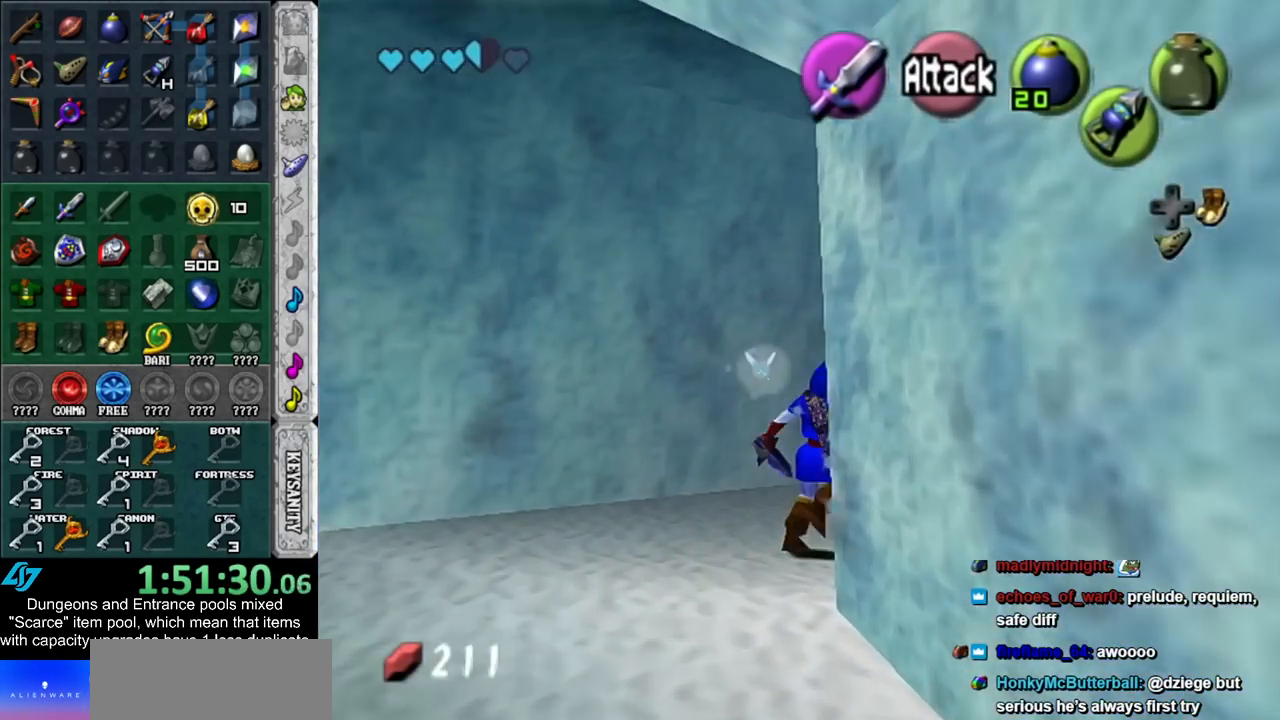
{"buttons": [], "left_stick": "up-right", "right_stick": "center", "events": []}
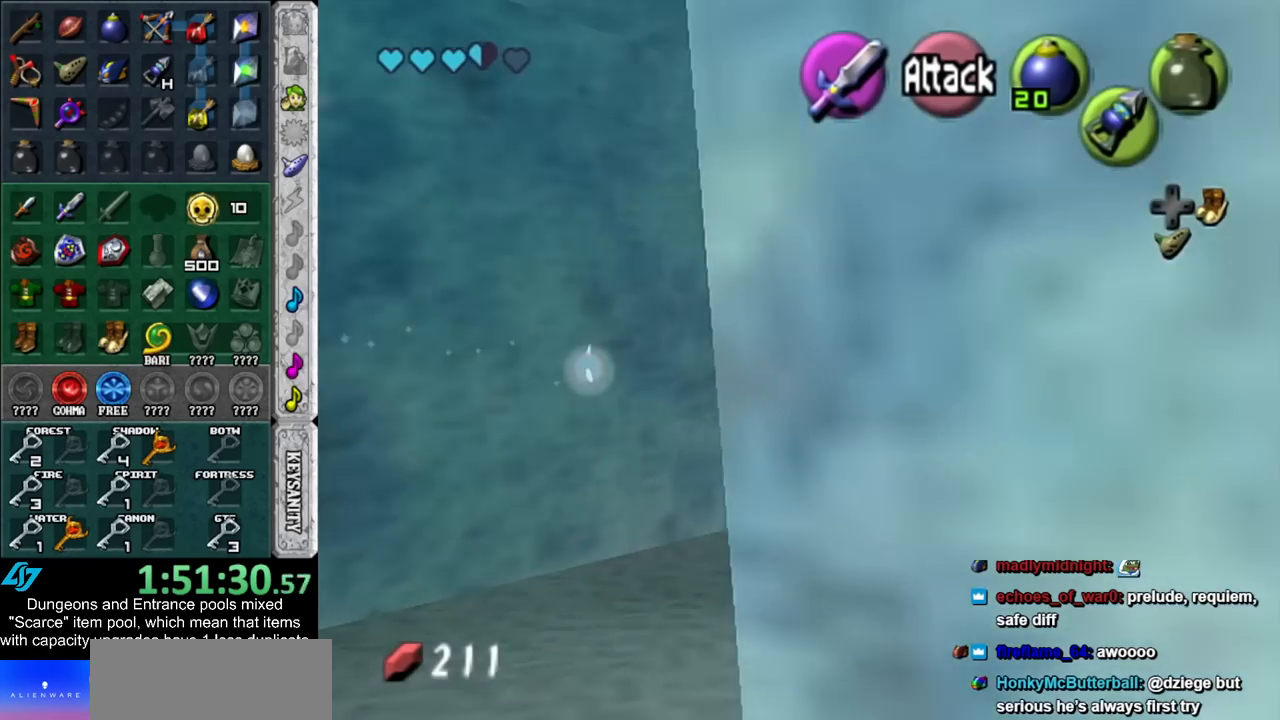
{"buttons": [], "left_stick": "up", "right_stick": "center", "events": [[383, "left_stick", "up"]]}
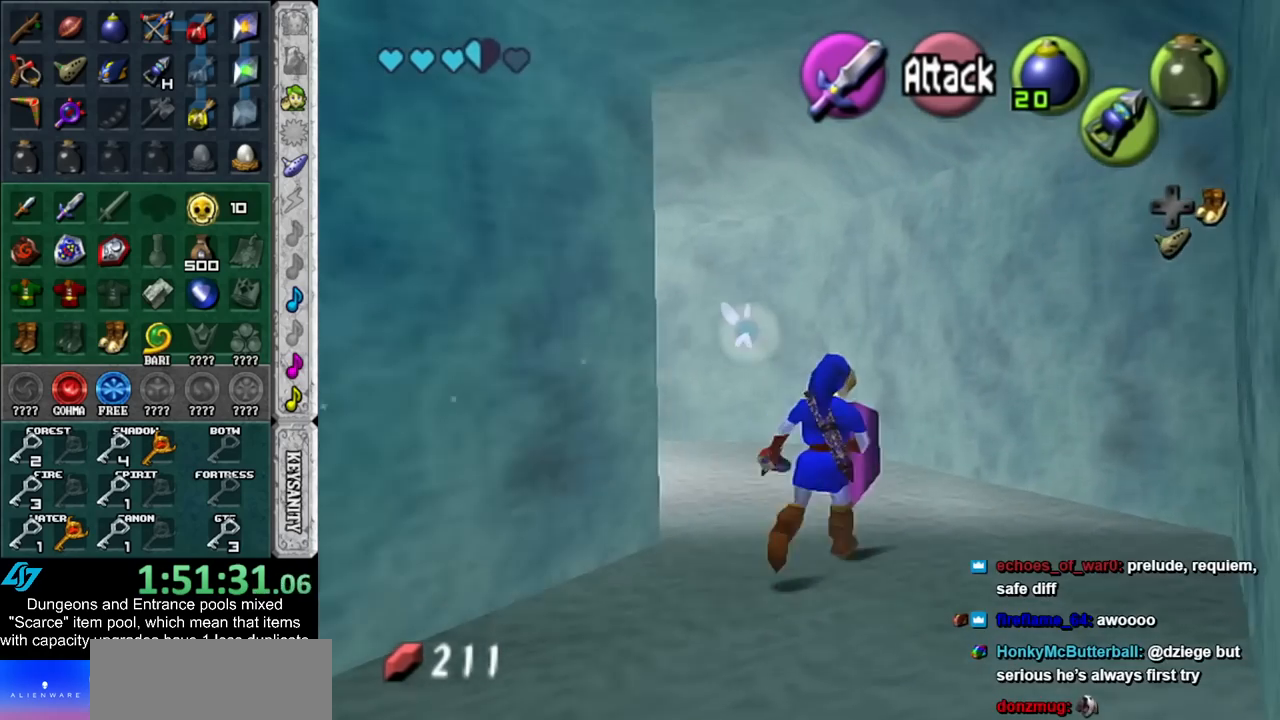
{"buttons": [], "left_stick": "up-left", "right_stick": "center", "events": [[100, "left_stick", "up-left"]]}
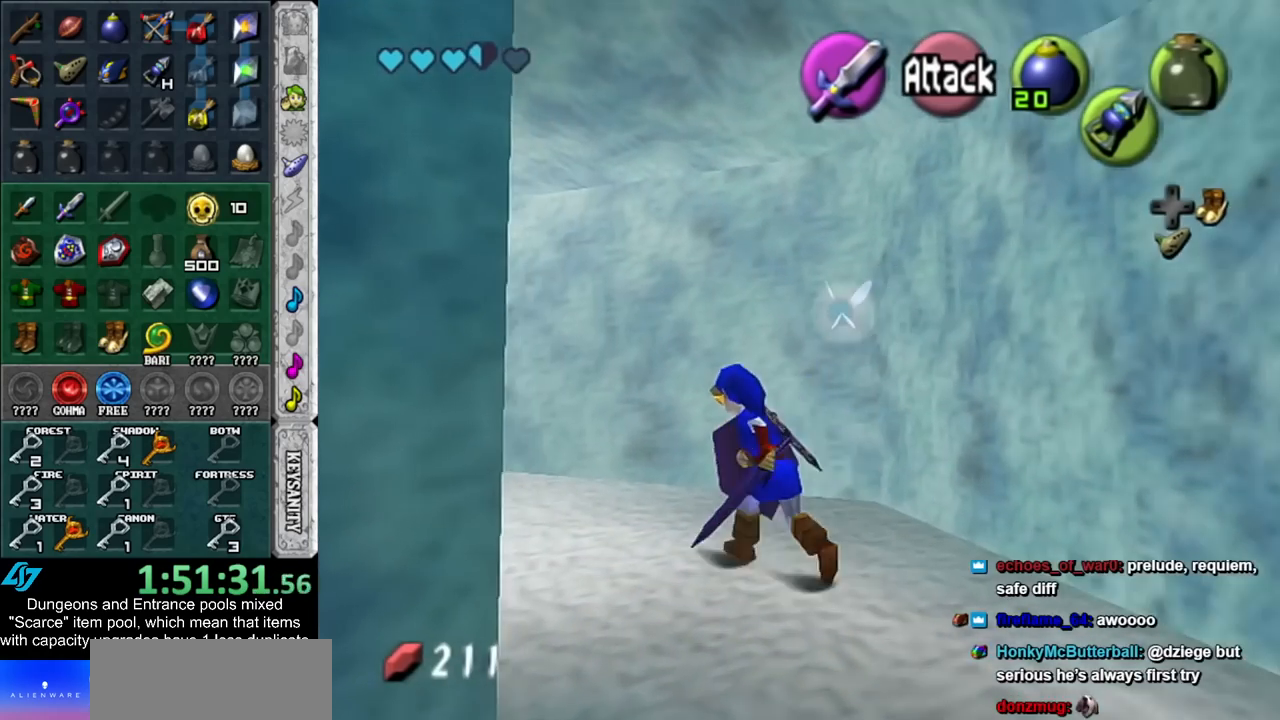
{"buttons": [], "left_stick": "up-left", "right_stick": "center", "events": []}
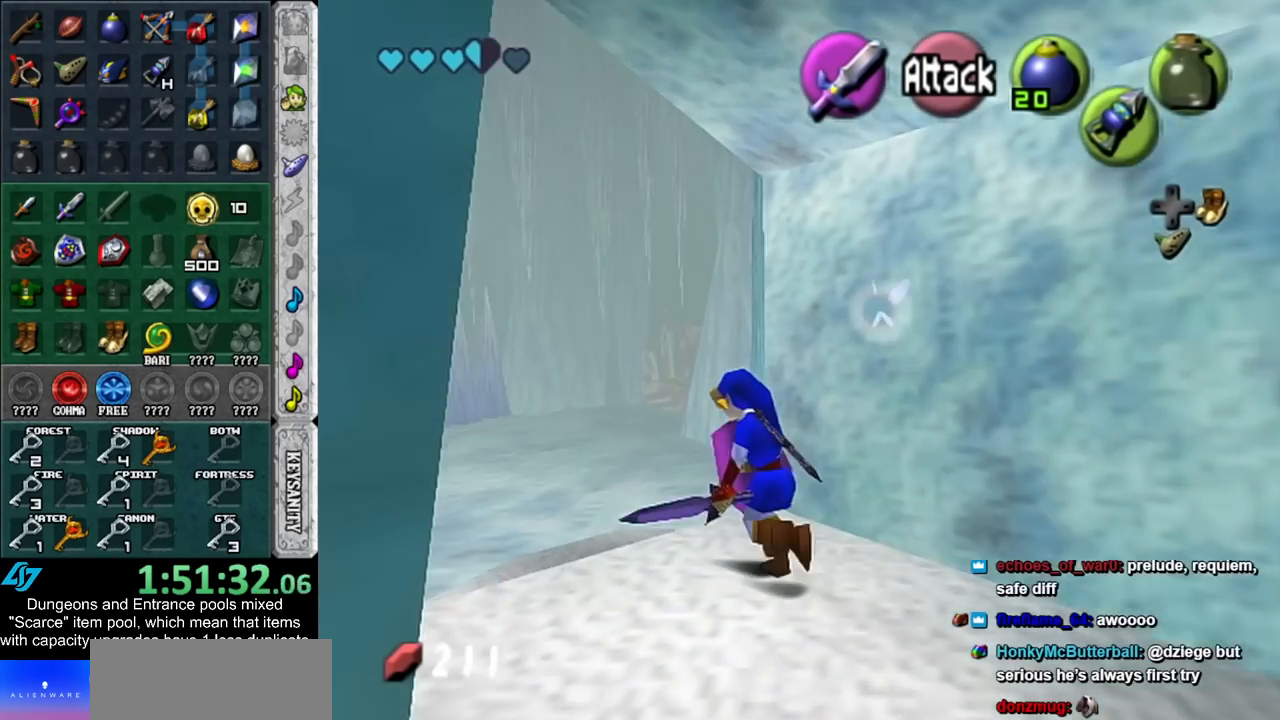
{"buttons": [], "left_stick": "up-left", "right_stick": "center", "events": []}
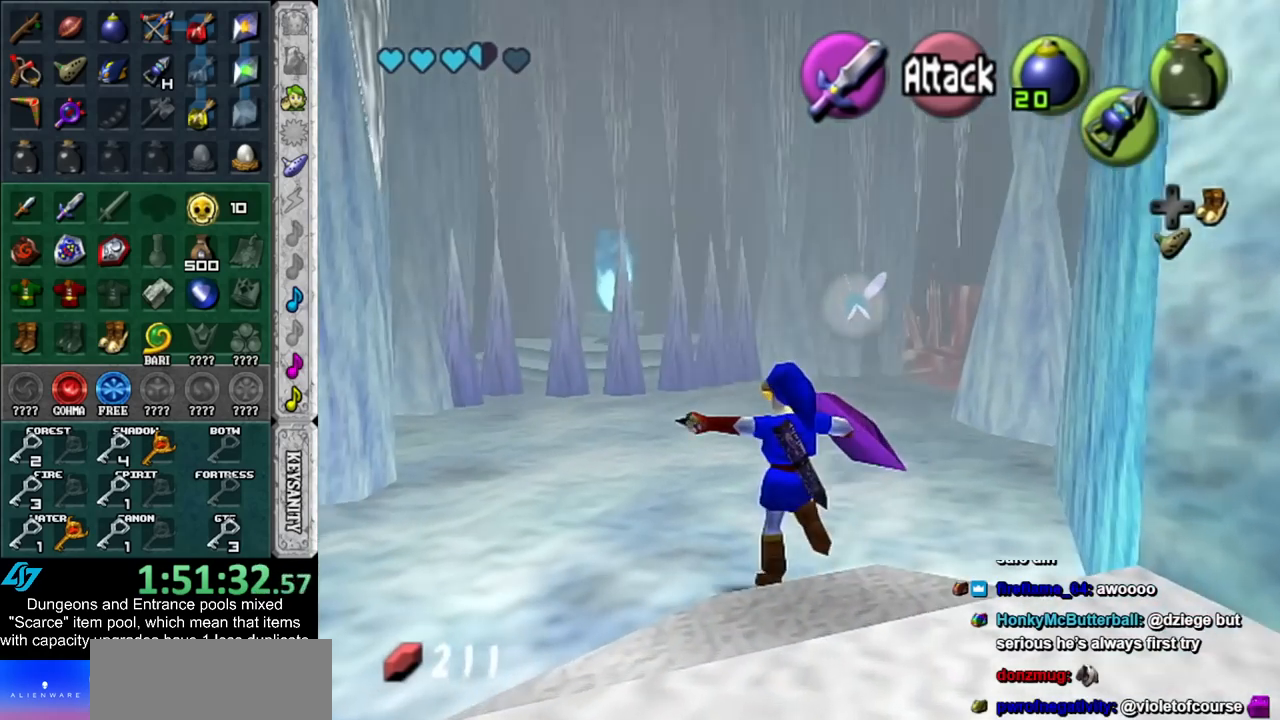
{"buttons": [], "left_stick": "up-left", "right_stick": "center", "events": []}
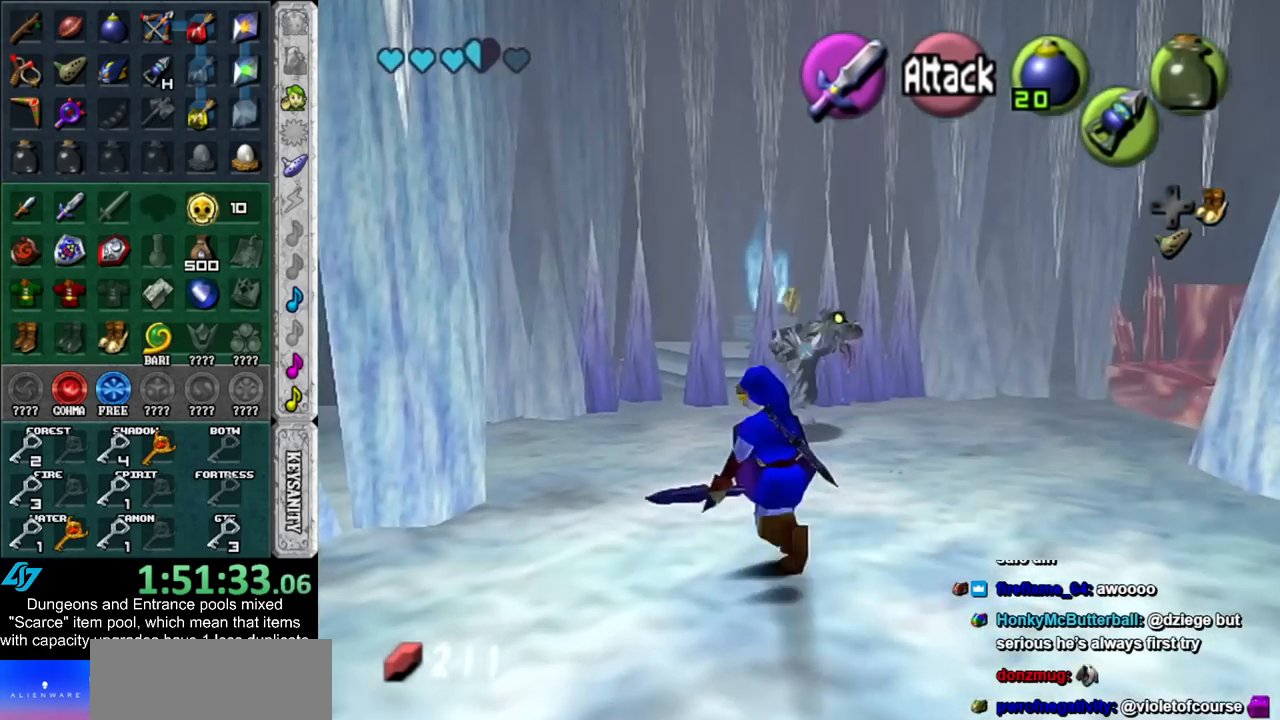
{"buttons": [], "left_stick": "left", "right_stick": "center", "events": [[483, "left_stick", "left"]]}
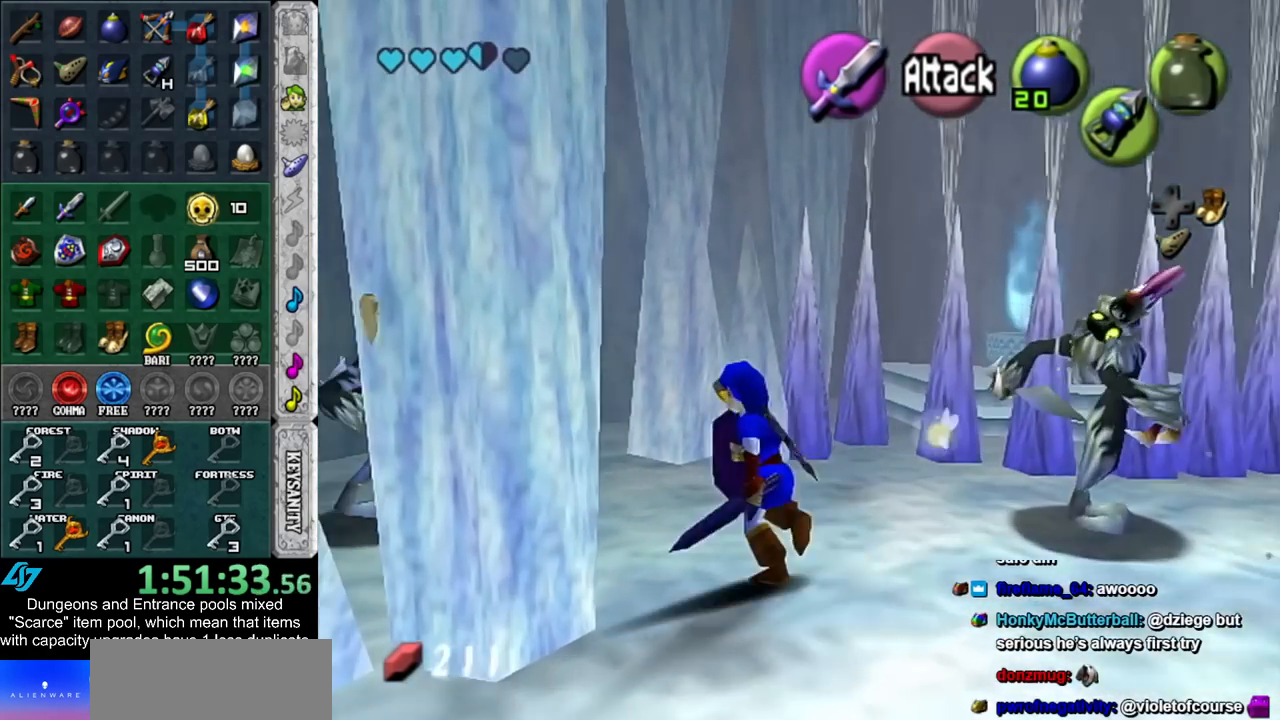
{"buttons": [], "left_stick": "left", "right_stick": "center", "events": []}
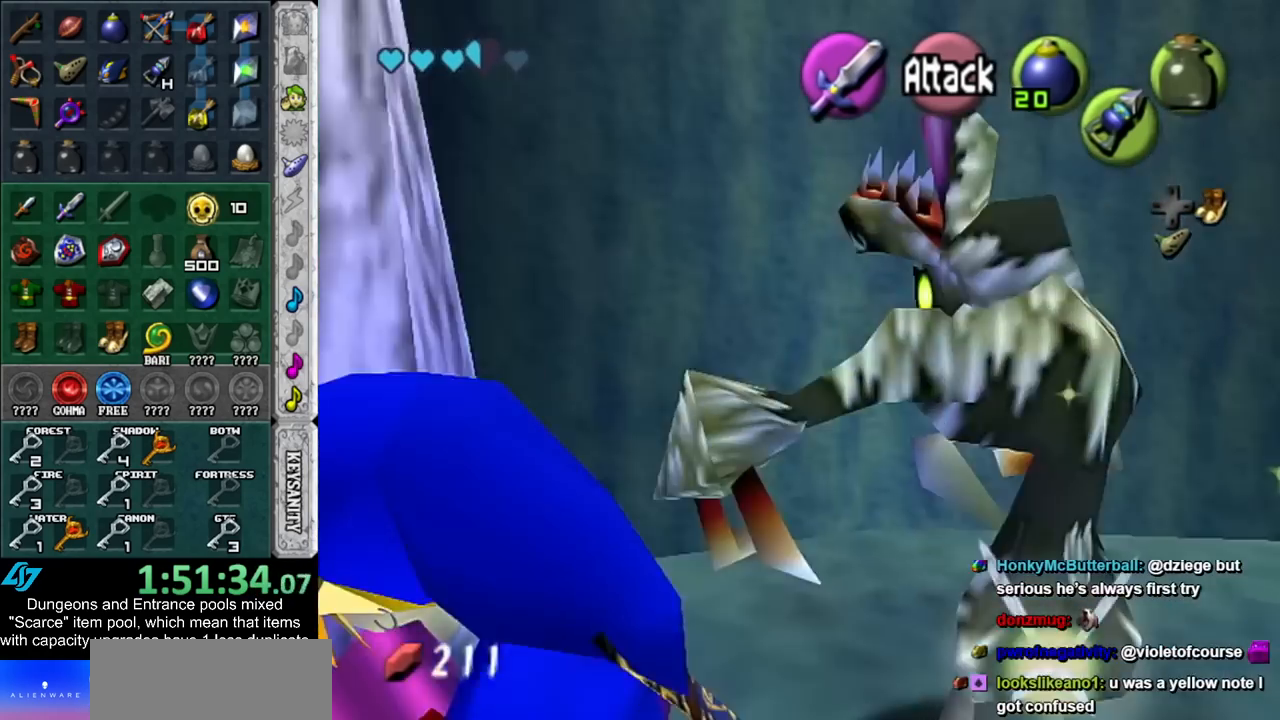
{"buttons": [], "left_stick": "up-left", "right_stick": "center", "events": [[17, "B", "down"], [167, "B", "up"], [417, "left_stick", "up-left"]]}
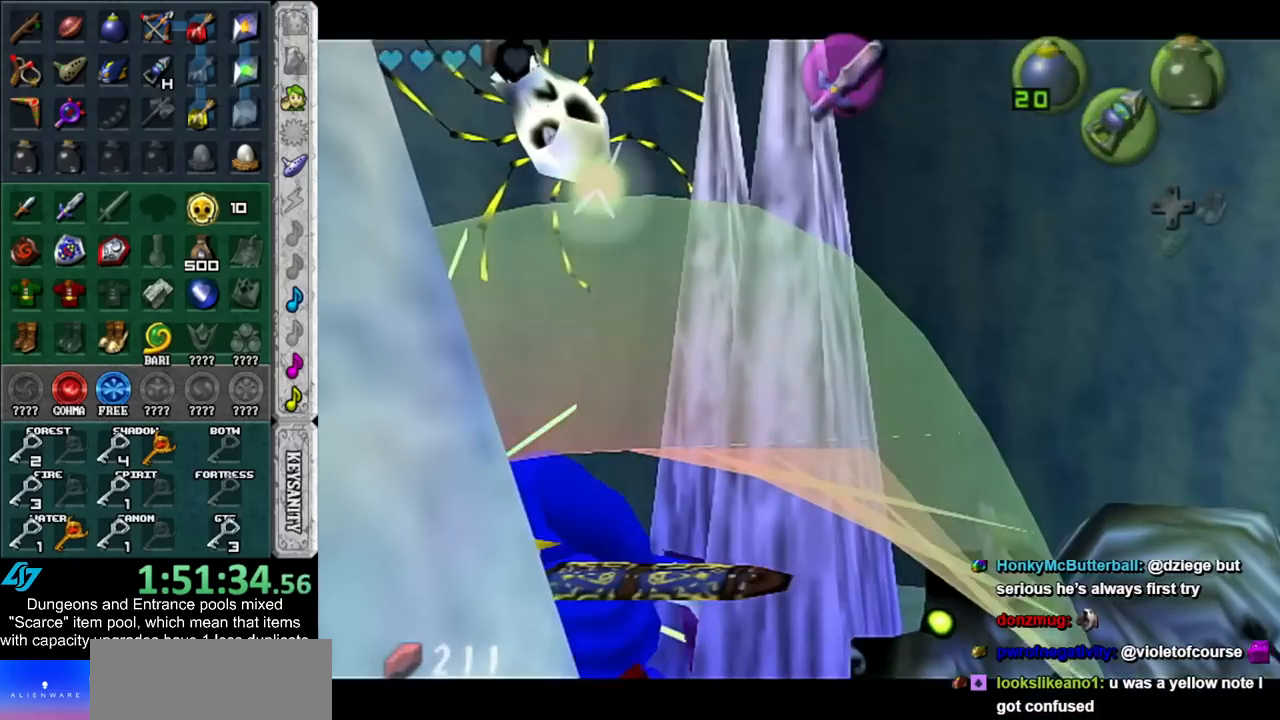
{"buttons": [], "left_stick": "center", "right_stick": "center", "events": [[100, "left_stick", "center"]]}